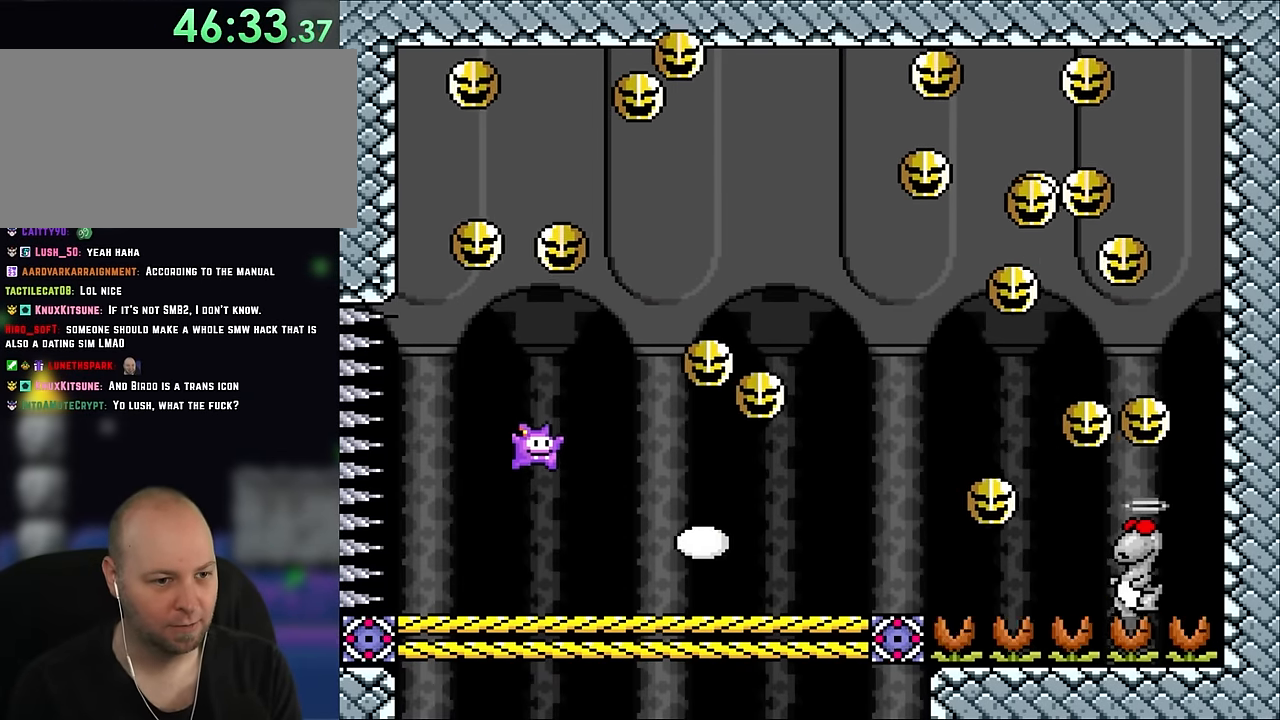
Gameplay with a controller (Nintendo layout); each line is a JSON object with the inputs held at the frame after it. "events" lists button and stick changes between this image and that frame as [ms after this image, input, new state], when the widget could be followed in between. Not read: L3 R3.
{"buttons": ["Y", "DPAD_RIGHT"], "events": [[217, "DPAD_UP", "down"], [250, "DPAD_LEFT", "down"], [250, "DPAD_RIGHT", "up"], [250, "Y", "up"], [300, "DPAD_UP", "up"], [350, "Y", "down"], [383, "DPAD_UP", "down"], [417, "DPAD_LEFT", "up"], [417, "DPAD_RIGHT", "down"], [417, "DPAD_UP", "up"]]}
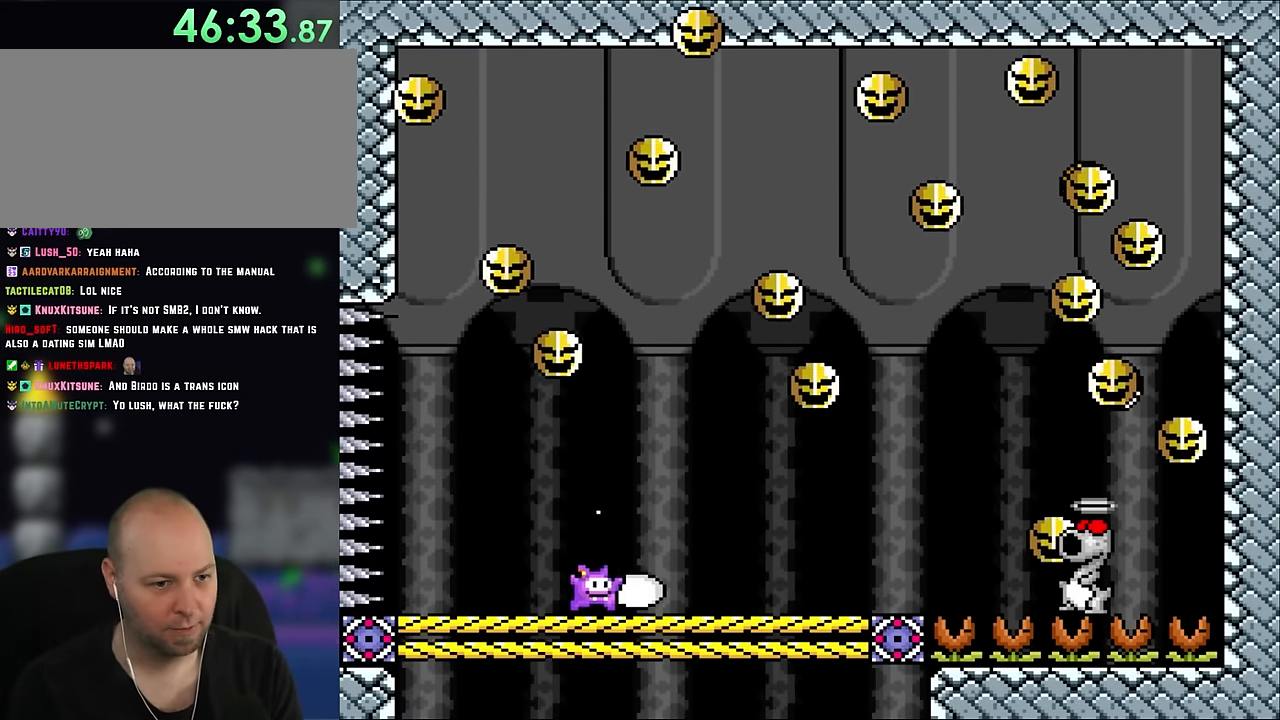
{"buttons": ["Y", "DPAD_RIGHT"], "events": [[250, "B", "down"], [367, "B", "up"]]}
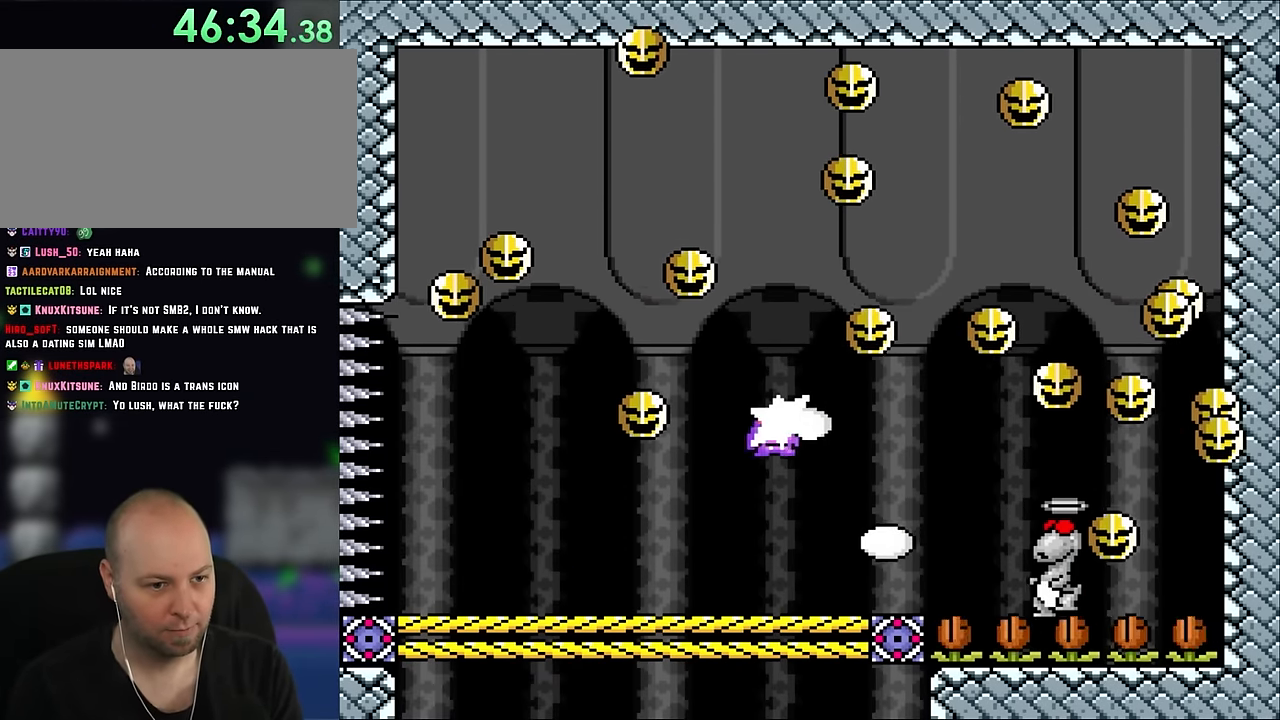
{"buttons": ["Y", "DPAD_RIGHT"], "events": [[67, "Y", "up"], [83, "DPAD_UP", "down"], [117, "DPAD_LEFT", "down"], [117, "DPAD_RIGHT", "up"], [150, "DPAD_UP", "up"], [217, "Y", "down"], [300, "DPAD_UP", "down"], [367, "DPAD_LEFT", "up"], [367, "DPAD_RIGHT", "down"], [367, "DPAD_UP", "up"], [417, "DPAD_UP", "down"], [450, "DPAD_UP", "up"]]}
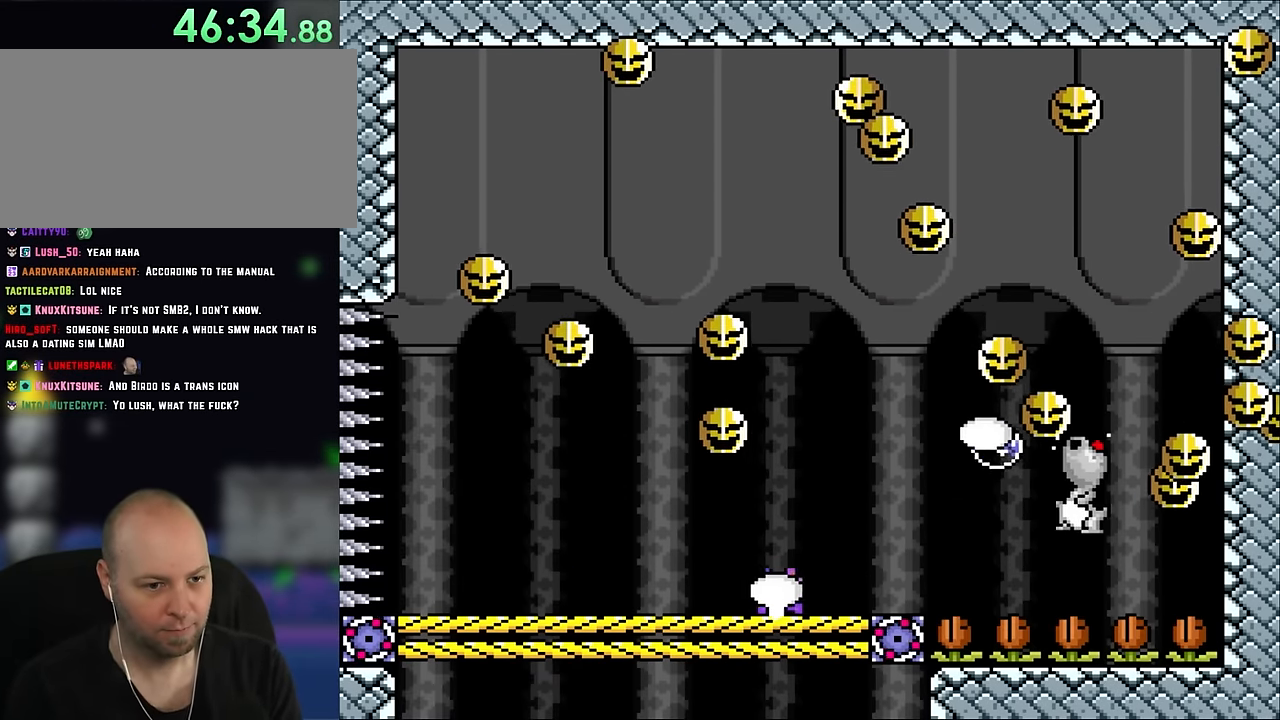
{"buttons": ["Y", "DPAD_RIGHT"], "events": [[17, "DPAD_UP", "down"], [50, "DPAD_LEFT", "down"], [50, "DPAD_RIGHT", "up"], [83, "DPAD_UP", "up"], [333, "DPAD_UP", "down"], [367, "DPAD_LEFT", "up"], [367, "DPAD_UP", "up"], [383, "DPAD_RIGHT", "down"]]}
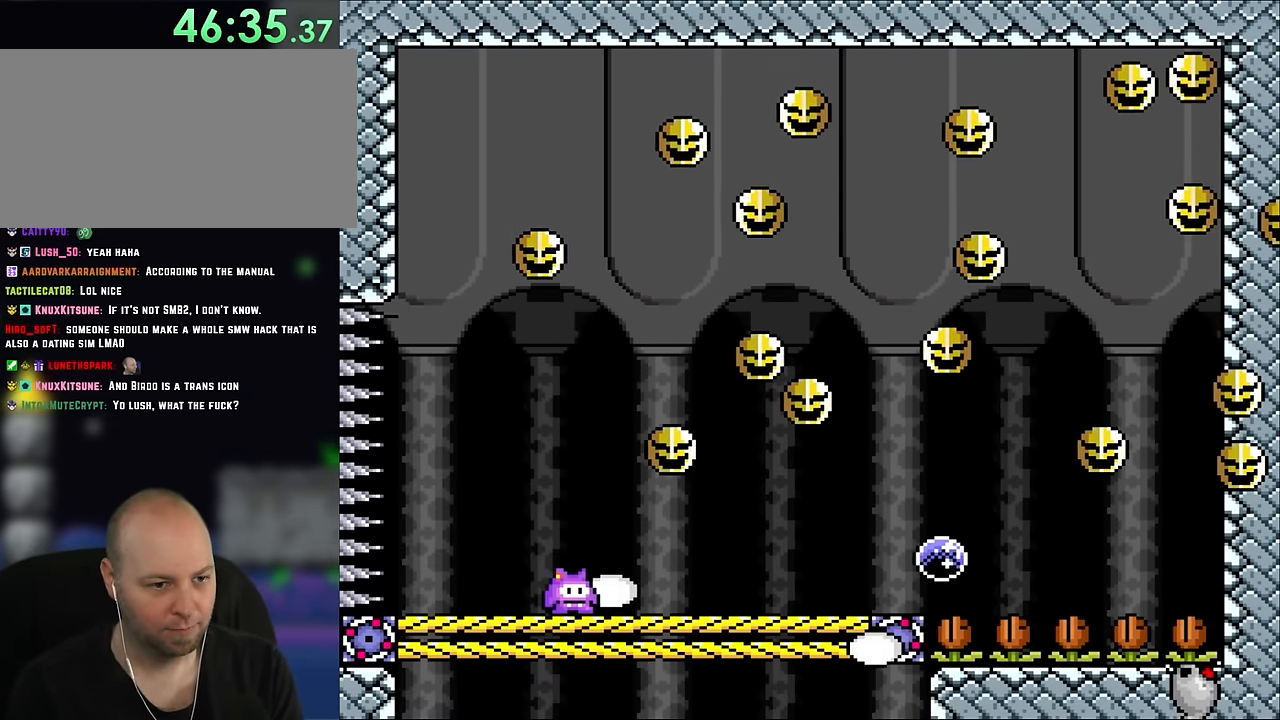
{"buttons": ["Y", "DPAD_RIGHT"], "events": [[67, "DPAD_RIGHT", "up"], [183, "DPAD_RIGHT", "down"], [333, "B", "down"], [333, "DPAD_RIGHT", "up"], [417, "B", "up"], [450, "DPAD_RIGHT", "down"]]}
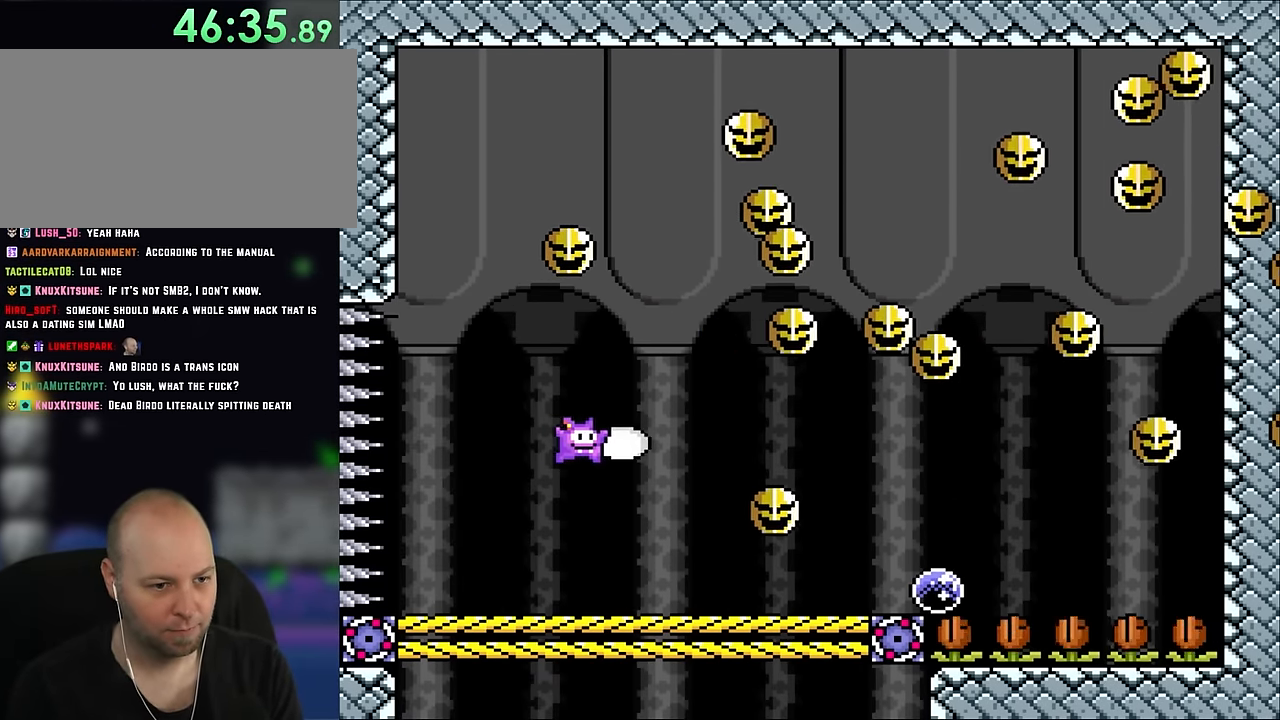
{"buttons": ["Y", "DPAD_RIGHT"], "events": [[50, "B", "down"], [183, "B", "up"], [250, "Y", "up"], [300, "DPAD_UP", "down"], [333, "DPAD_LEFT", "down"], [333, "DPAD_RIGHT", "up"], [333, "DPAD_UP", "up"], [333, "Y", "down"], [417, "DPAD_UP", "down"], [450, "DPAD_LEFT", "up"], [450, "DPAD_RIGHT", "down"], [450, "DPAD_UP", "up"]]}
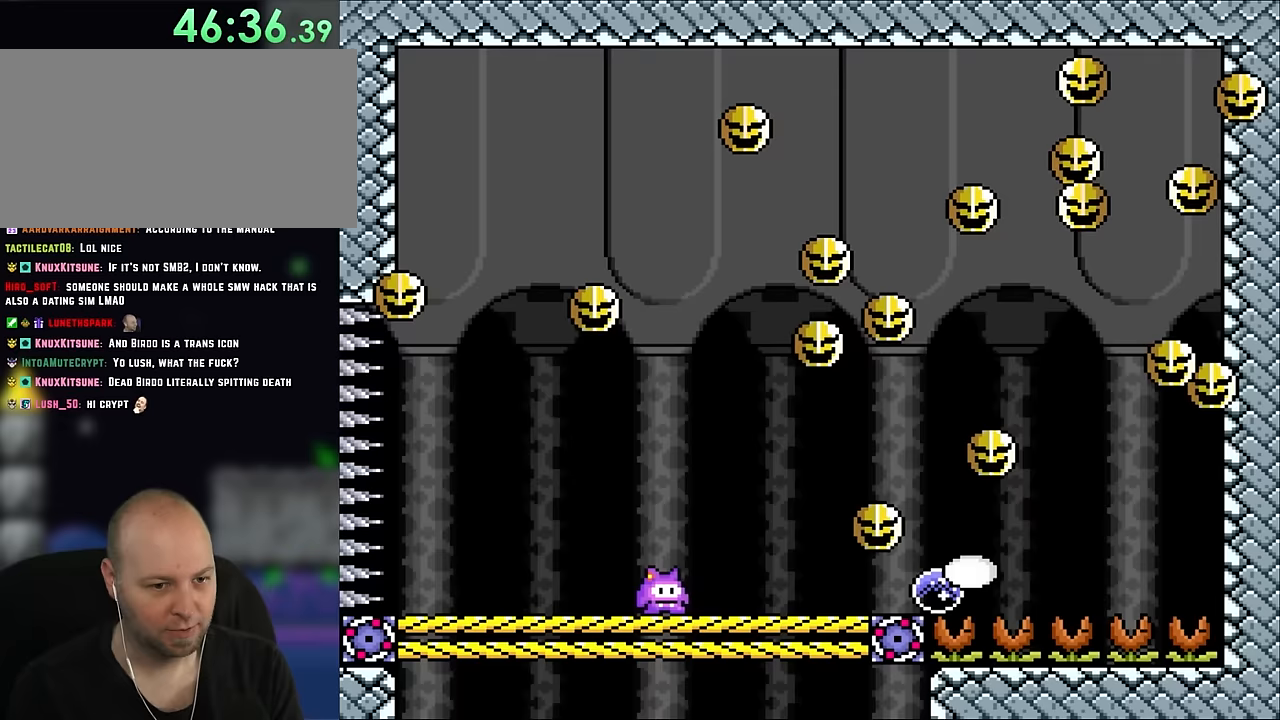
{"buttons": ["Y", "DPAD_RIGHT"], "events": []}
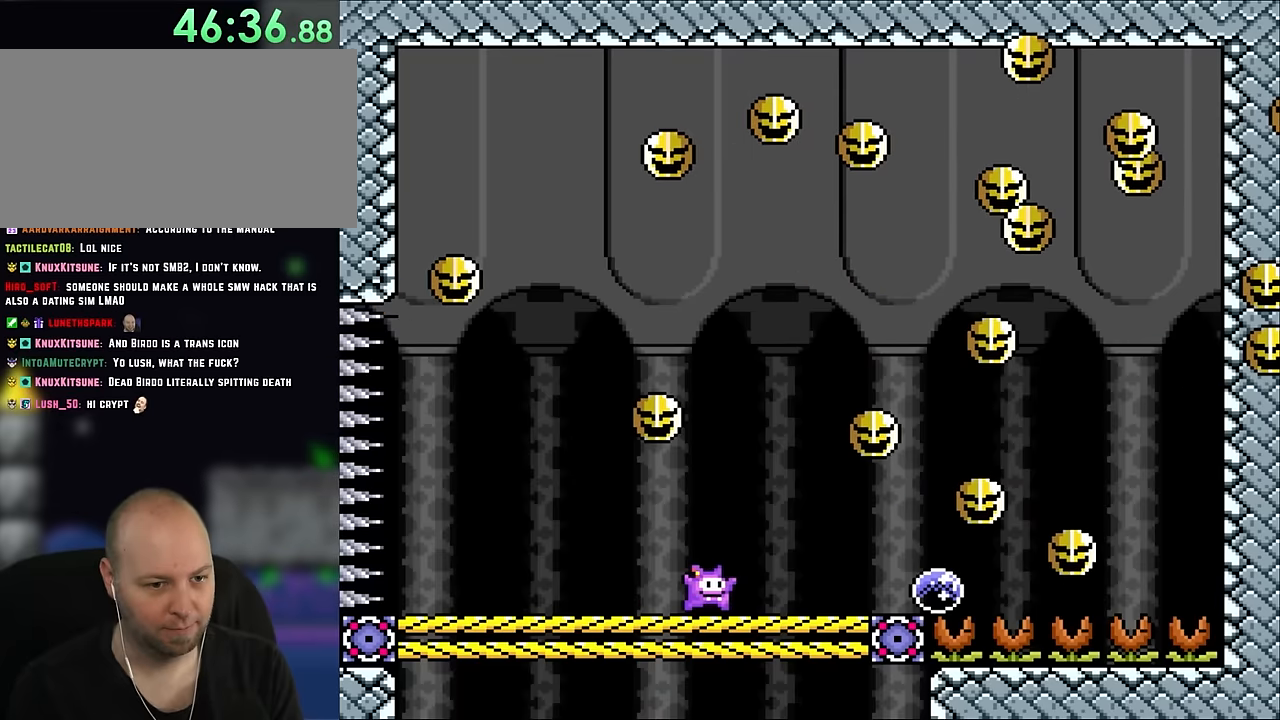
{"buttons": ["Y", "DPAD_RIGHT"], "events": []}
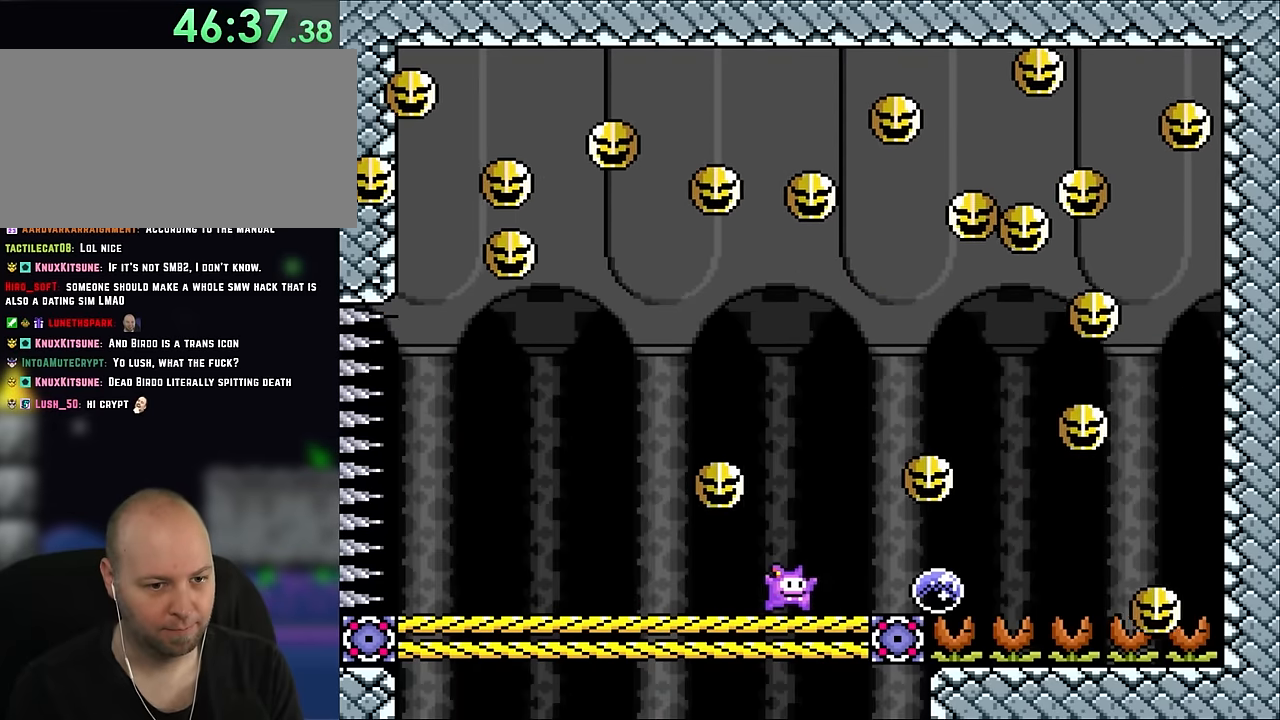
{"buttons": ["Y", "DPAD_RIGHT"], "events": []}
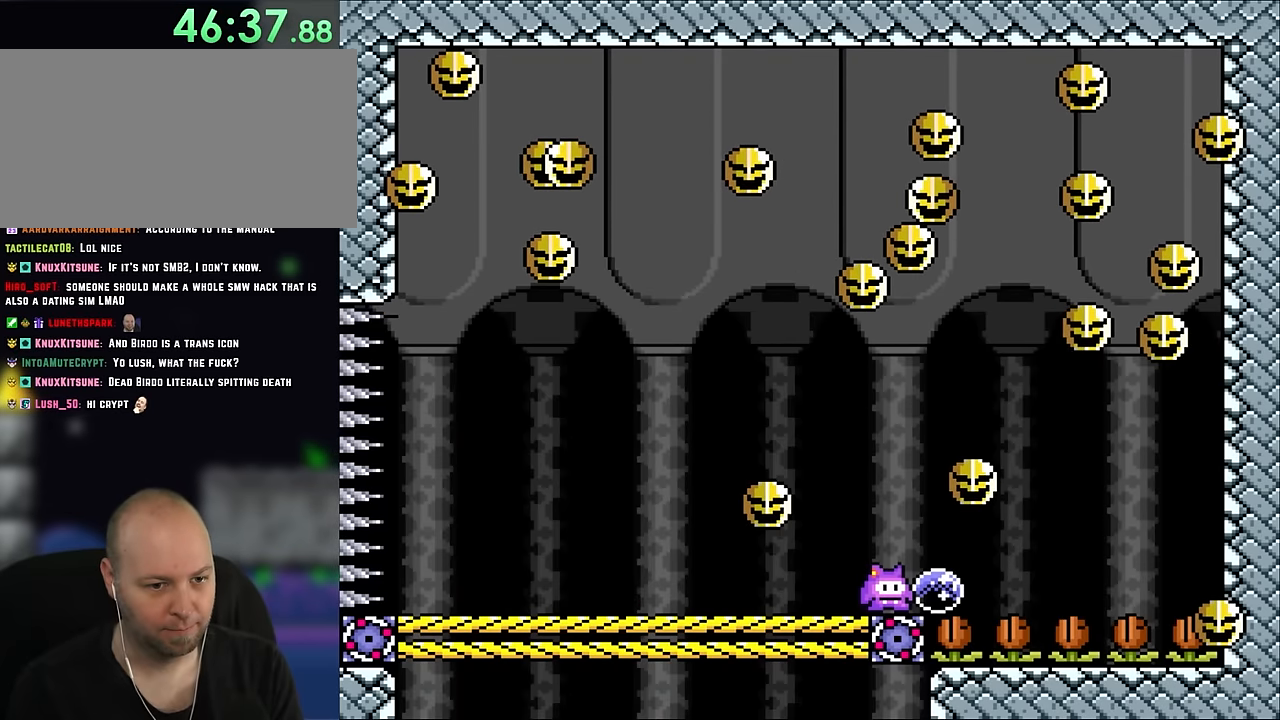
{"buttons": ["Y", "DPAD_RIGHT"], "events": []}
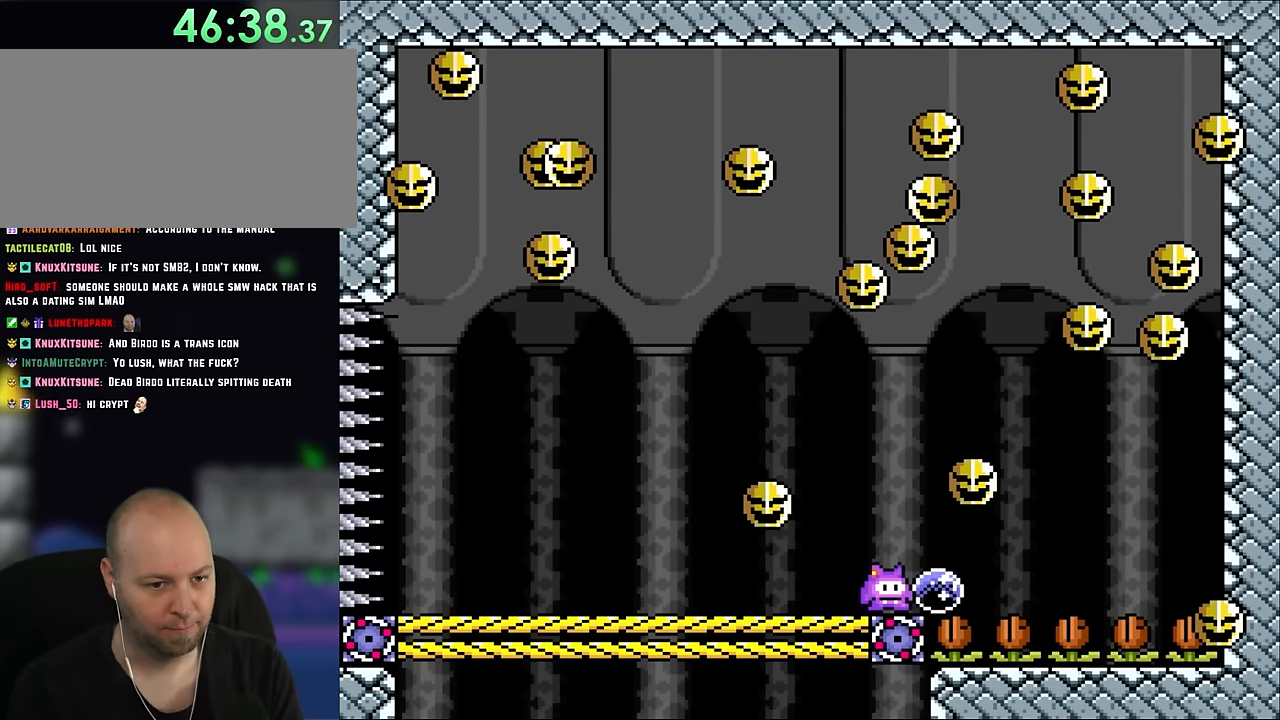
{"buttons": ["Y", "DPAD_RIGHT"], "events": []}
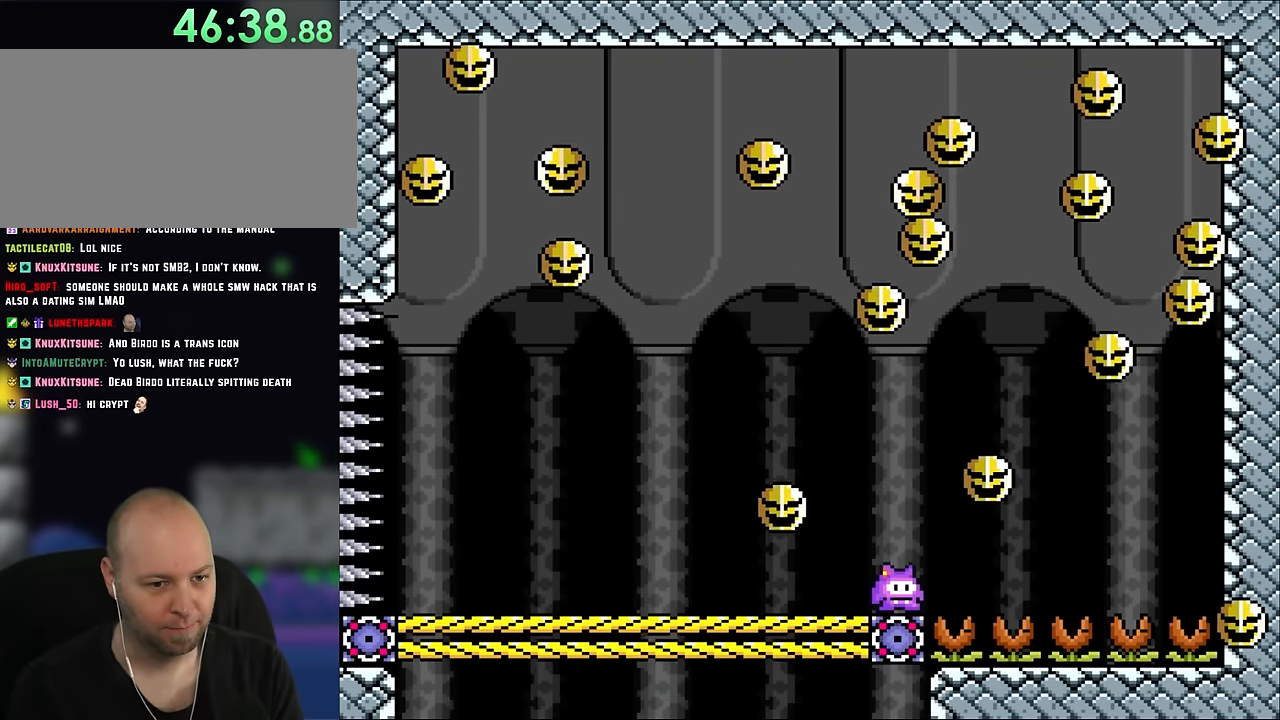
{"buttons": ["Y", "DPAD_RIGHT"], "events": []}
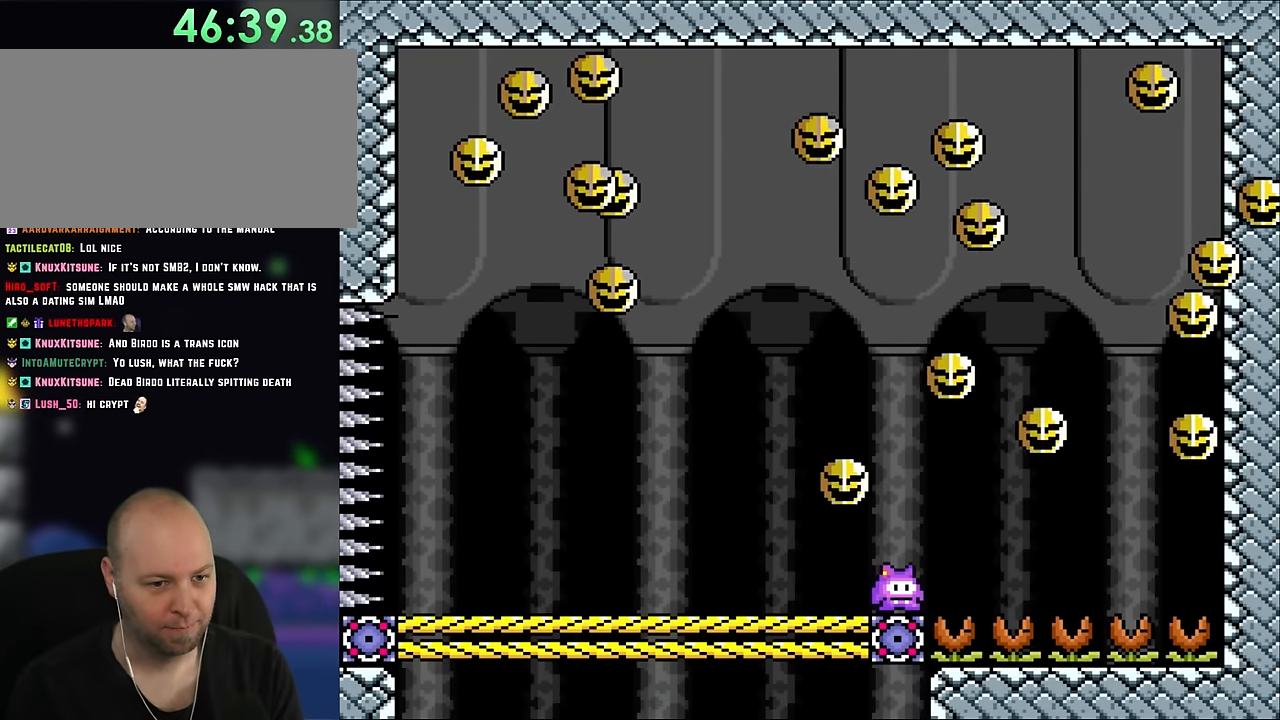
{"buttons": ["Y", "DPAD_RIGHT"], "events": []}
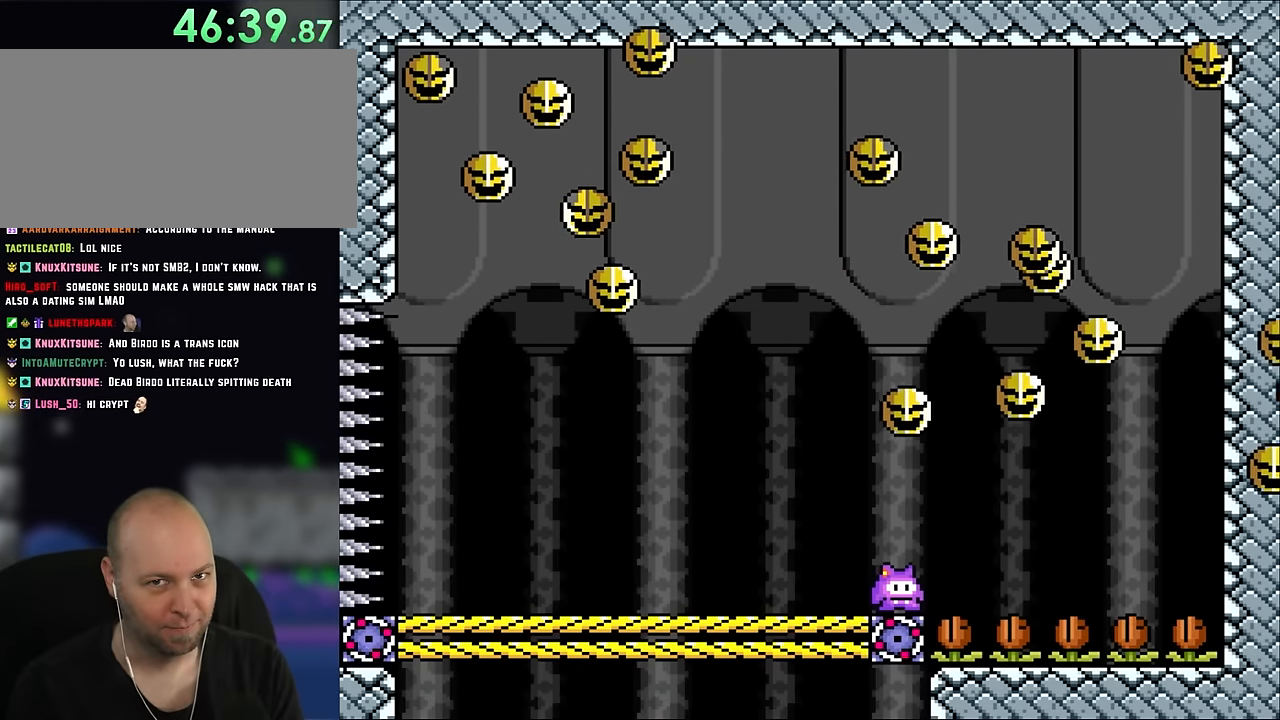
{"buttons": ["Y", "DPAD_RIGHT"], "events": []}
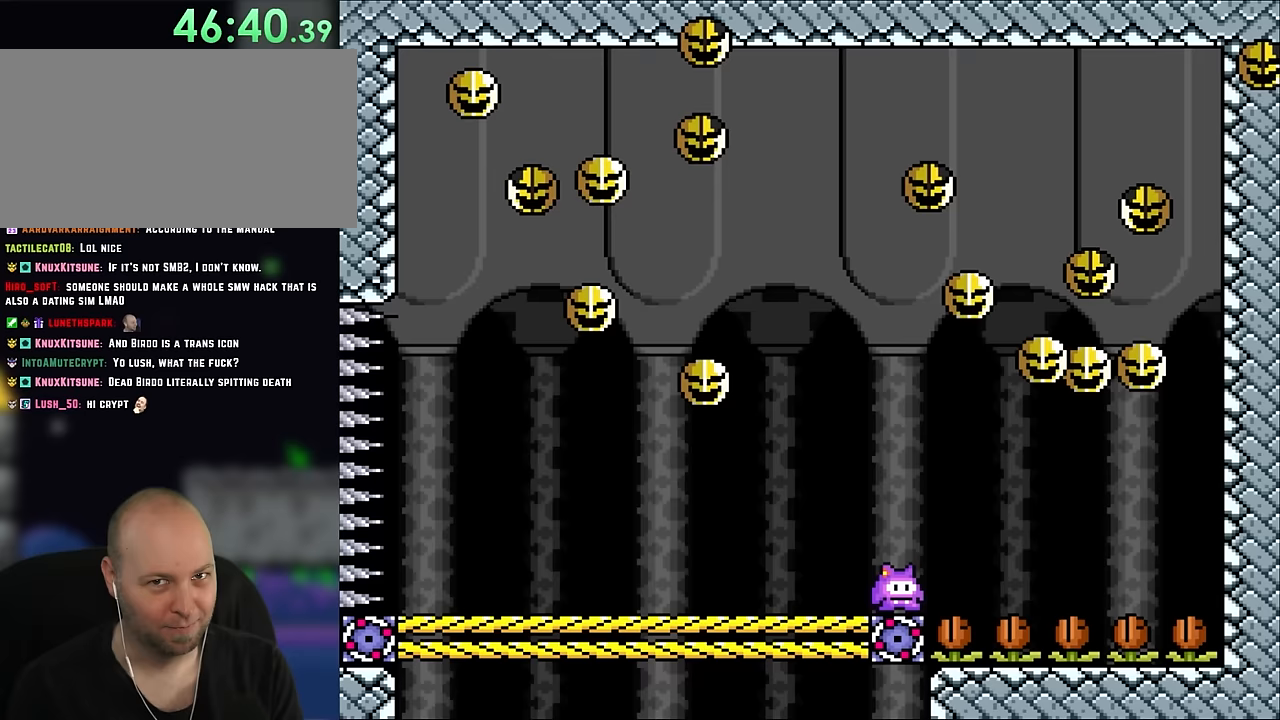
{"buttons": ["Y", "DPAD_RIGHT"], "events": []}
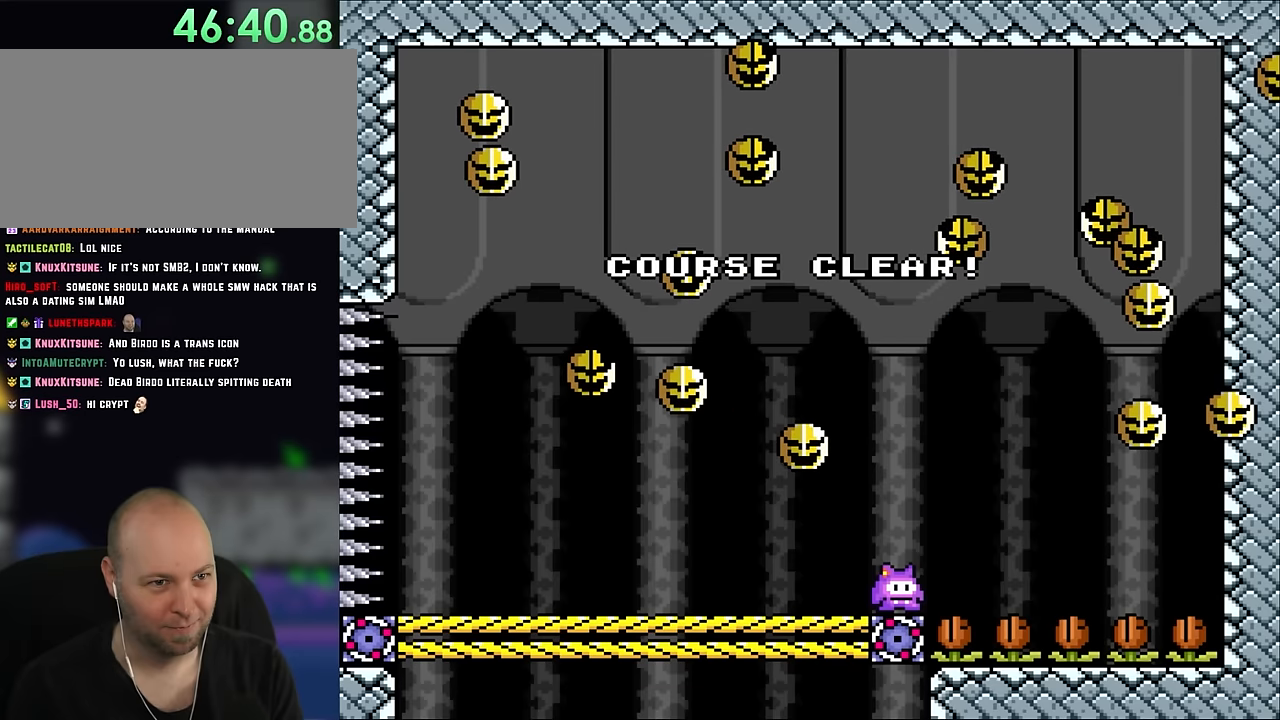
{"buttons": ["Y", "DPAD_RIGHT"], "events": []}
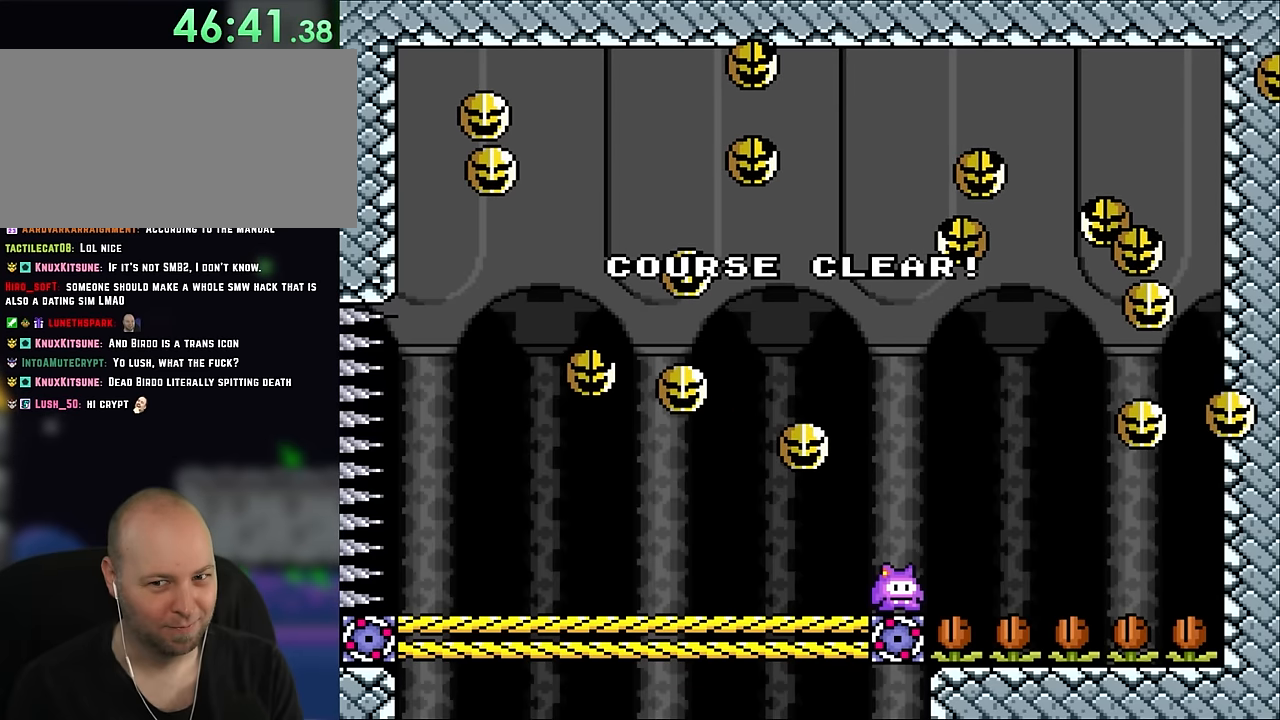
{"buttons": ["Y", "DPAD_RIGHT"], "events": []}
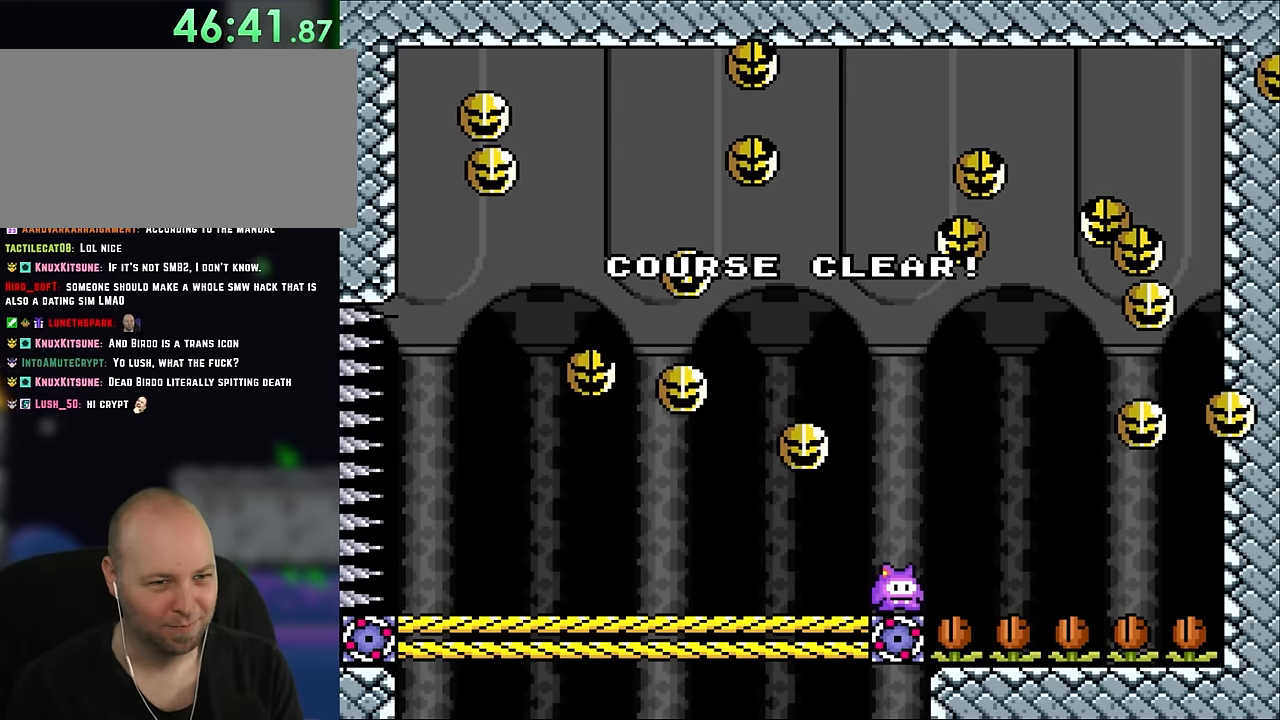
{"buttons": ["Y", "DPAD_RIGHT"], "events": []}
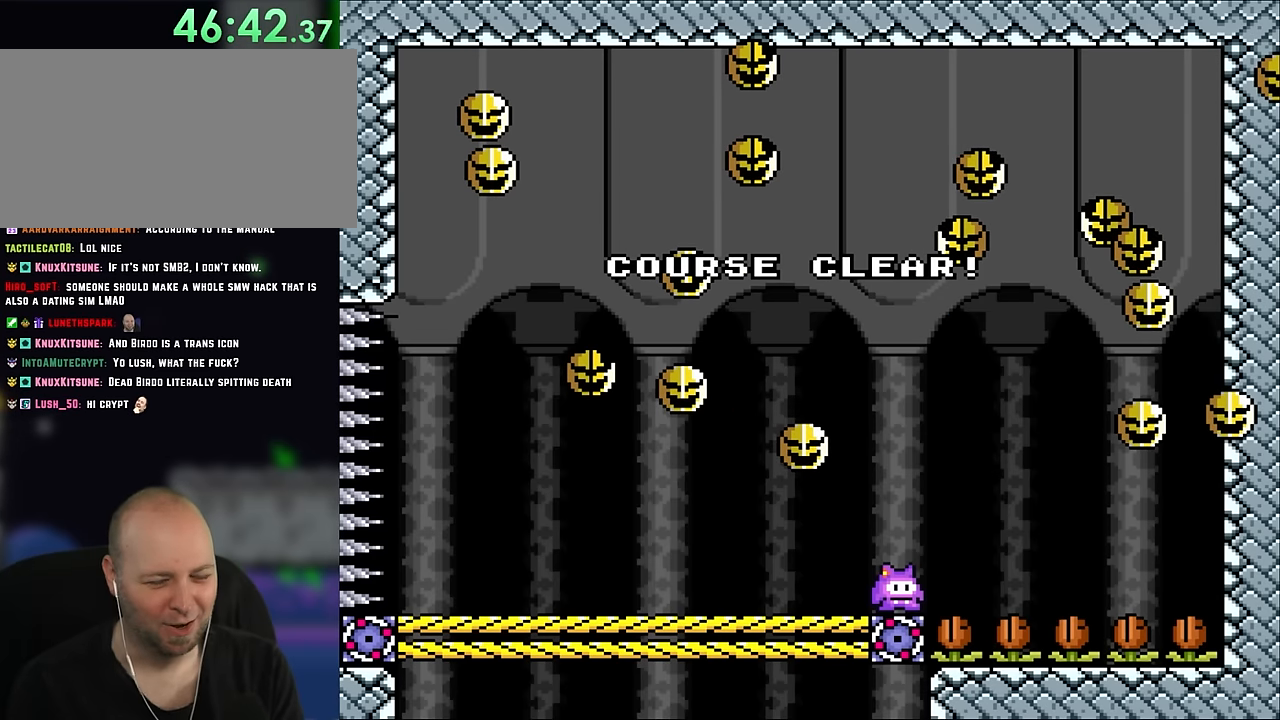
{"buttons": [], "events": [[83, "Y", "up"], [100, "DPAD_RIGHT", "up"]]}